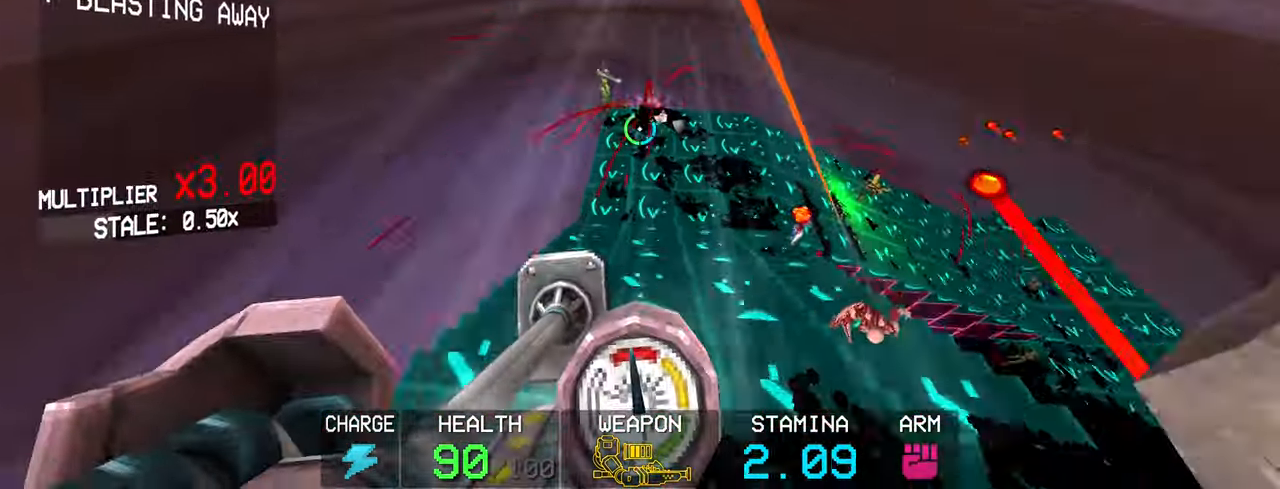
Gameplay with keyboard and mouse; each line is a JSON object with the keys and mouse buttons held at the frame after it. "events" lists presses ("down") and releases ("up") of "1", "2", "3", "4", "5", "a", "alt", "c", "caps_lock", "ctrl", "d", "e", "f", "g", "q", "r", "s", "shift", "space", "t", "tab", "v", "w", "x", "z", "mouse_left", "mouse_wheel" and "mouse_right" between this image and that frame as [ms after this image, input, new state], when the widget could be followed in between. "mouse_left", "mouse_wheel", "mouse_right" = the "left", "wheel", "right" buttons of the "mouse" list. No other keys are recorded. "wheel" means that the mouse wheel is clicked or scrolled. Not read: mouse_move.
{"keys": [], "mouse": [], "events": [[17, "w", "up"], [200, "r", "down"], [350, "r", "up"]]}
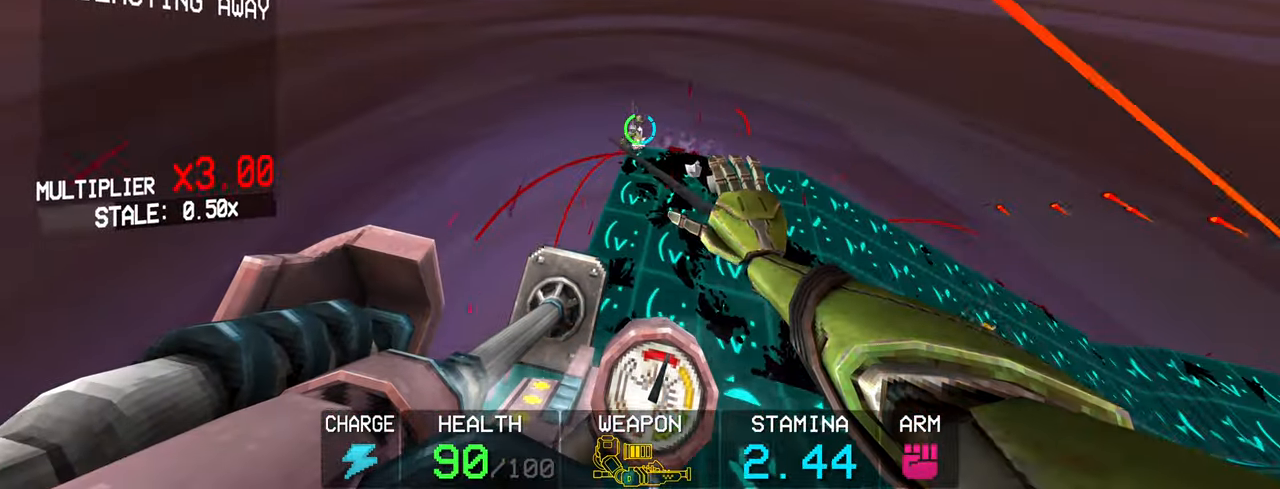
{"keys": [], "mouse": [], "events": [[317, "r", "down"], [417, "r", "up"]]}
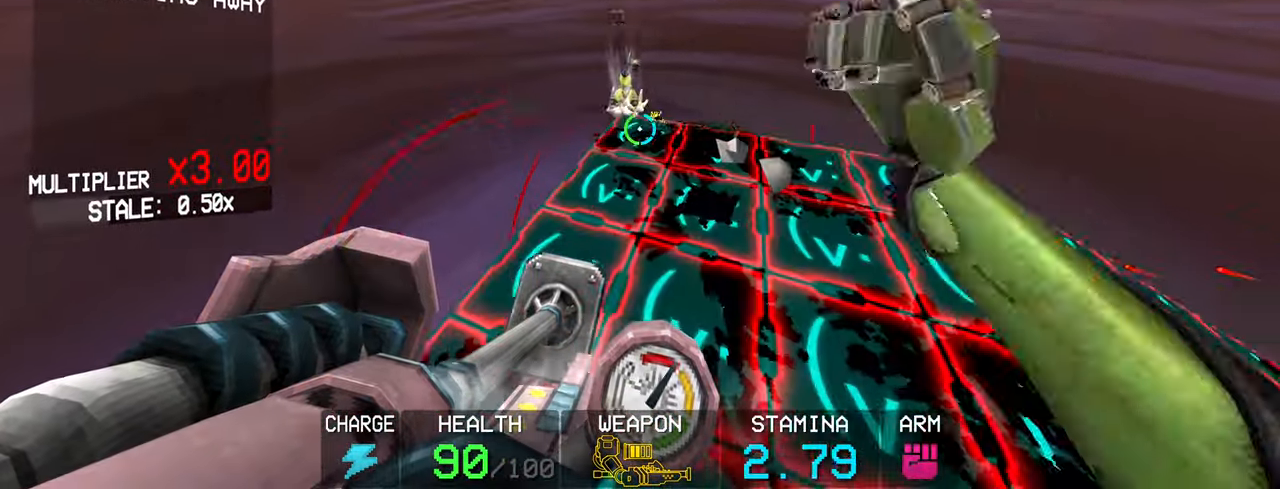
{"keys": ["r", "w"], "mouse": [], "events": [[283, "w", "down"], [483, "r", "down"]]}
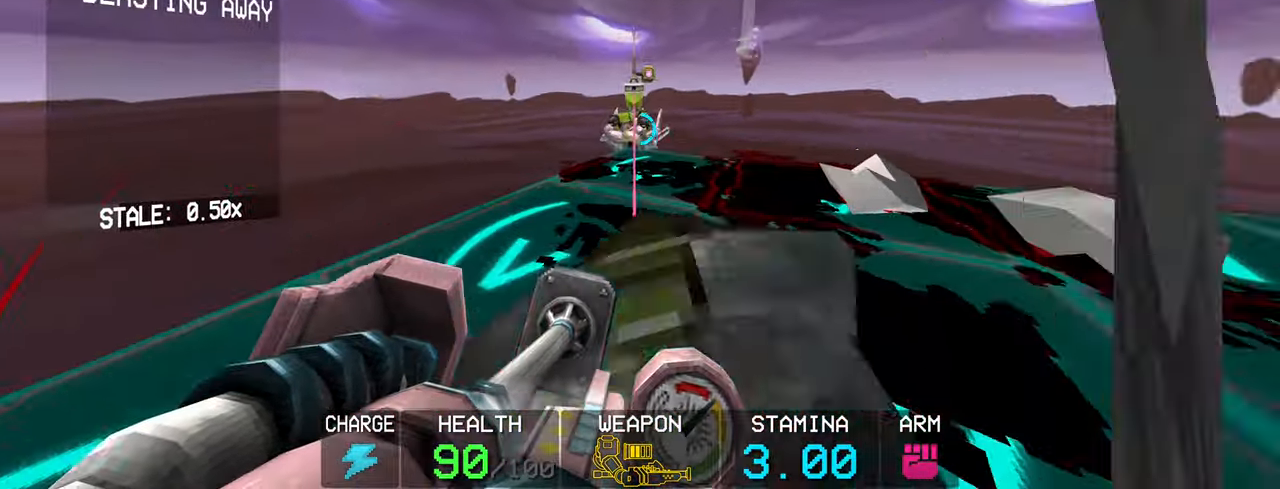
{"keys": ["g"], "mouse": [], "events": [[67, "r", "up"], [200, "g", "down"], [400, "w", "up"]]}
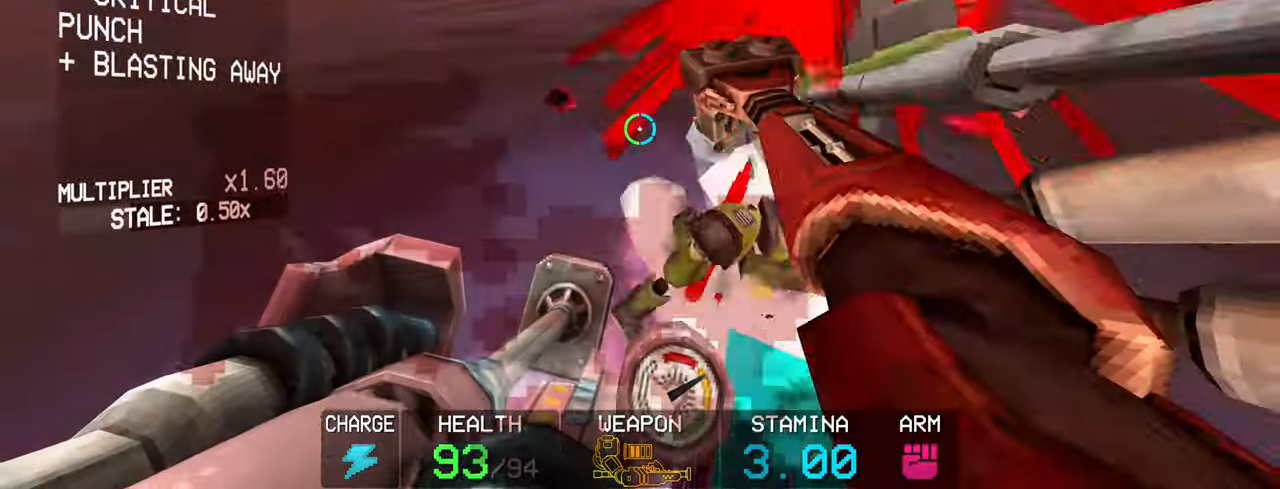
{"keys": ["shift", "w"], "mouse": [], "events": [[350, "w", "down"], [400, "shift", "down"], [450, "g", "up"]]}
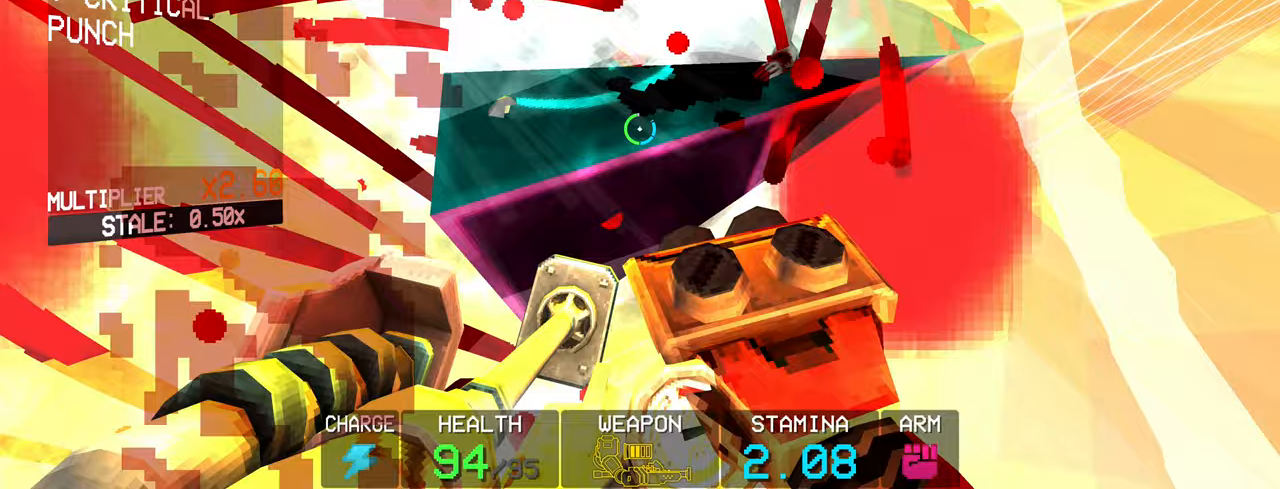
{"keys": ["shift", "w"], "mouse": [], "events": [[150, "shift", "up"], [333, "shift", "down"]]}
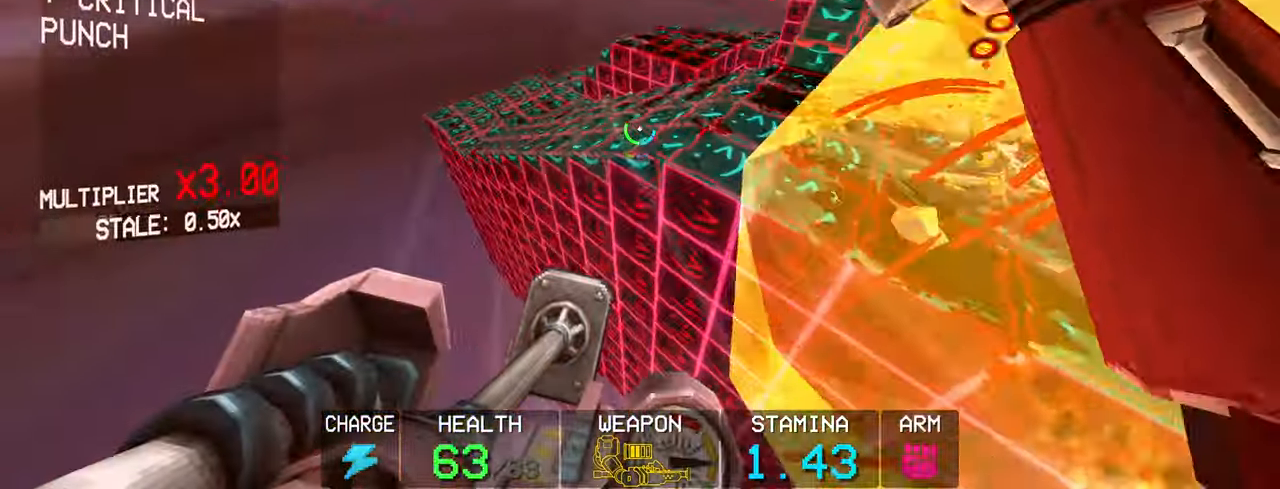
{"keys": ["2"], "mouse": [], "events": [[67, "shift", "up"], [250, "shift", "down"], [383, "w", "up"], [483, "2", "down"], [483, "shift", "up"]]}
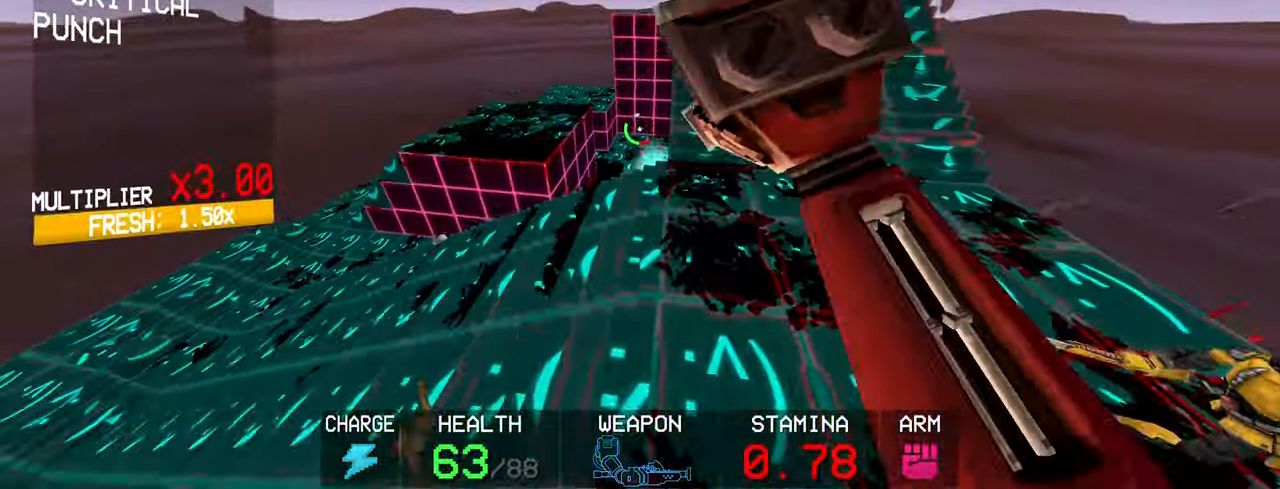
{"keys": ["a", "space"], "mouse": ["left"], "events": [[33, "2", "up"], [167, "mouse_left", "down"], [267, "c", "down"], [367, "a", "down"], [367, "space", "down"], [400, "c", "up"]]}
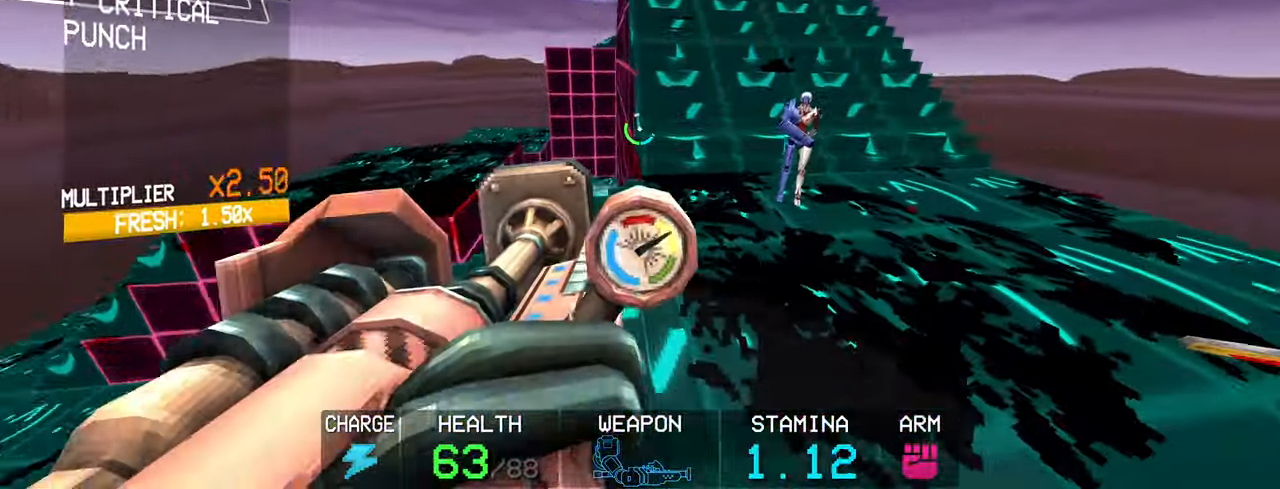
{"keys": ["a"], "mouse": ["left"], "events": [[50, "space", "up"]]}
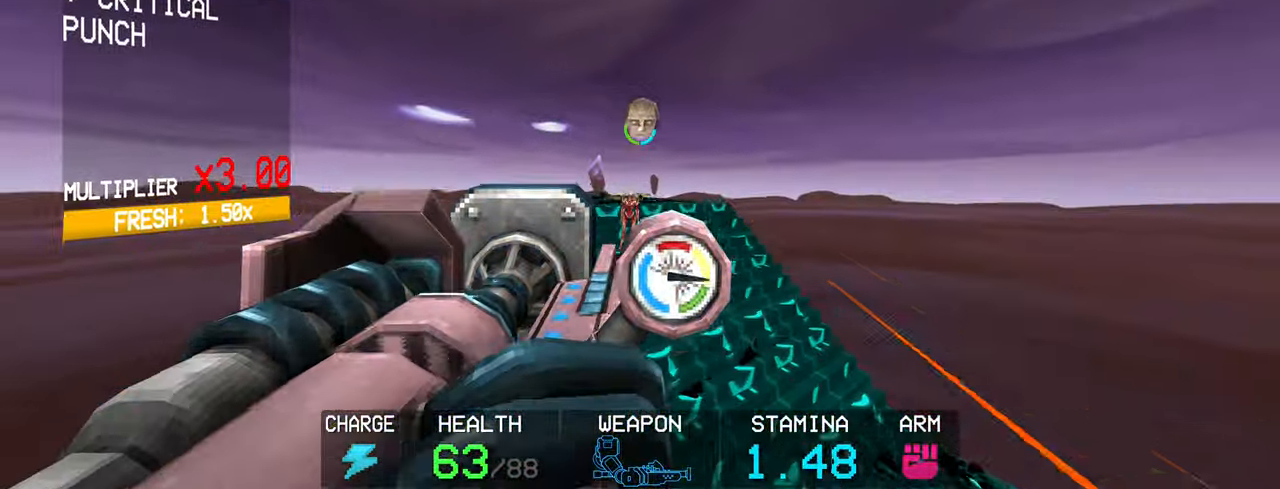
{"keys": [], "mouse": ["left"], "events": [[17, "r", "down"], [67, "a", "up"], [117, "r", "up"], [217, "r", "down"], [250, "r", "up"]]}
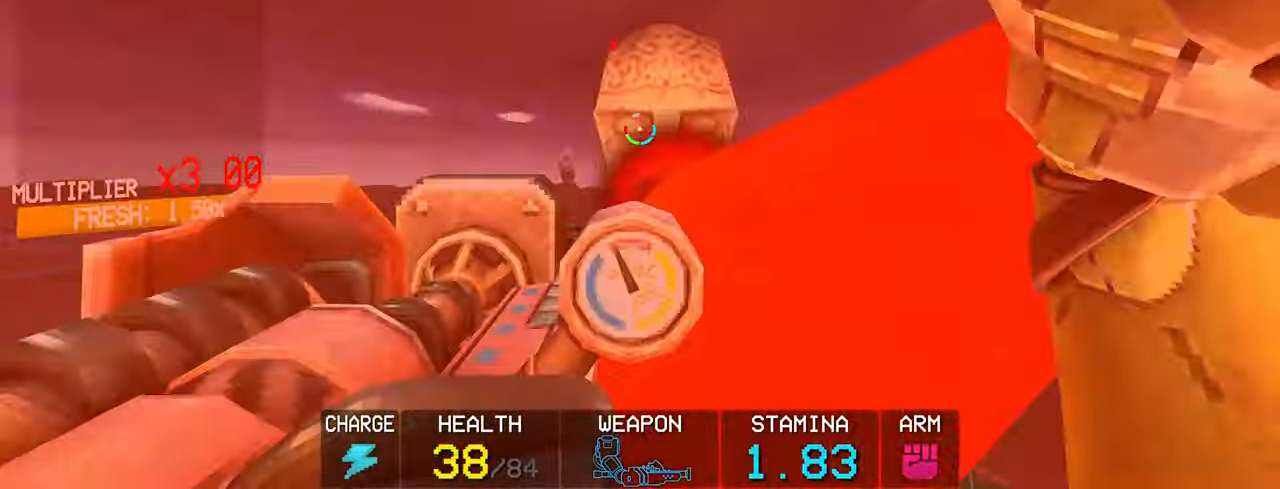
{"keys": ["2"], "mouse": [], "events": [[83, "mouse_left", "up"], [467, "2", "down"]]}
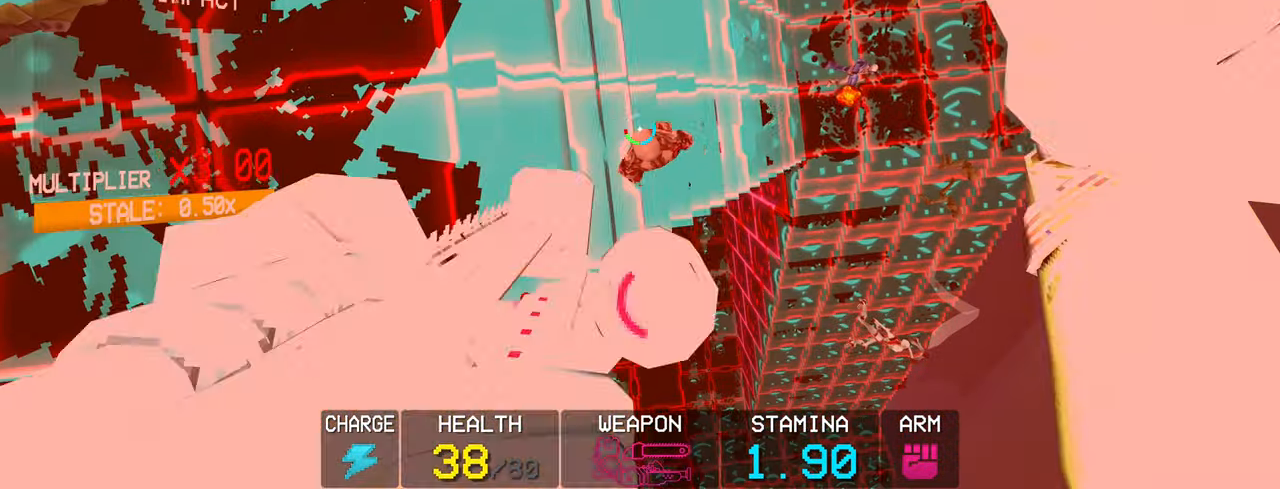
{"keys": ["a", "shift"], "mouse": ["left"], "events": [[50, "2", "up"], [383, "a", "down"], [417, "shift", "down"], [467, "mouse_left", "down"]]}
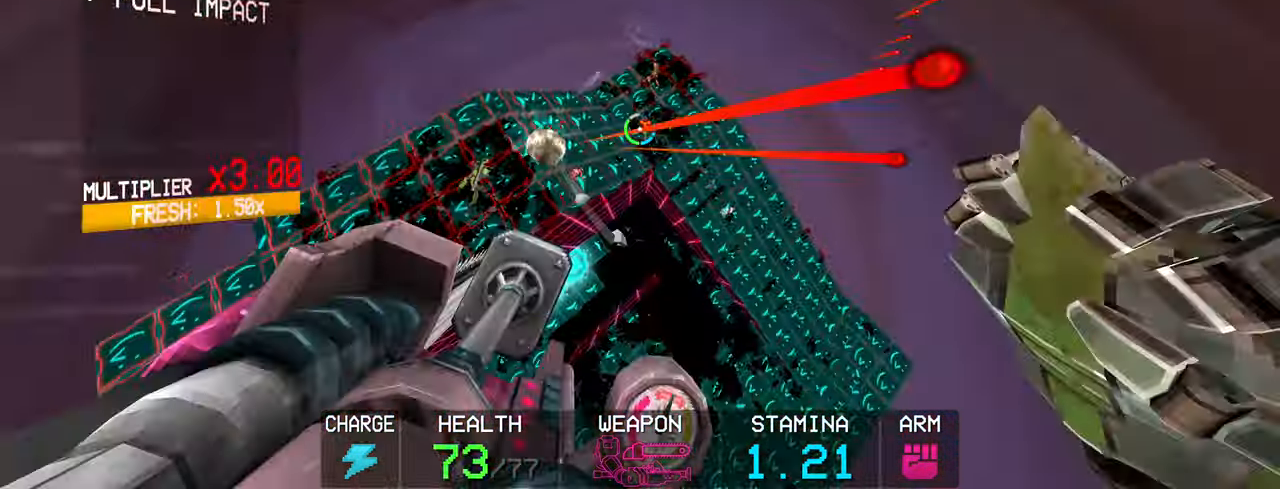
{"keys": ["a"], "mouse": ["left"], "events": [[250, "shift", "up"]]}
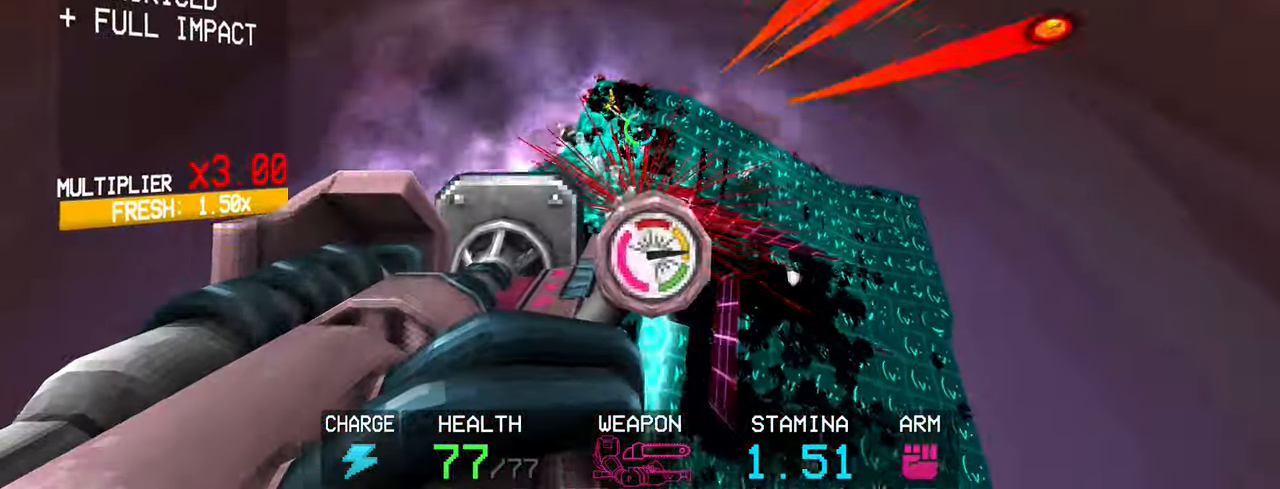
{"keys": [], "mouse": ["left"], "events": [[33, "a", "up"], [167, "r", "down"], [267, "r", "up"]]}
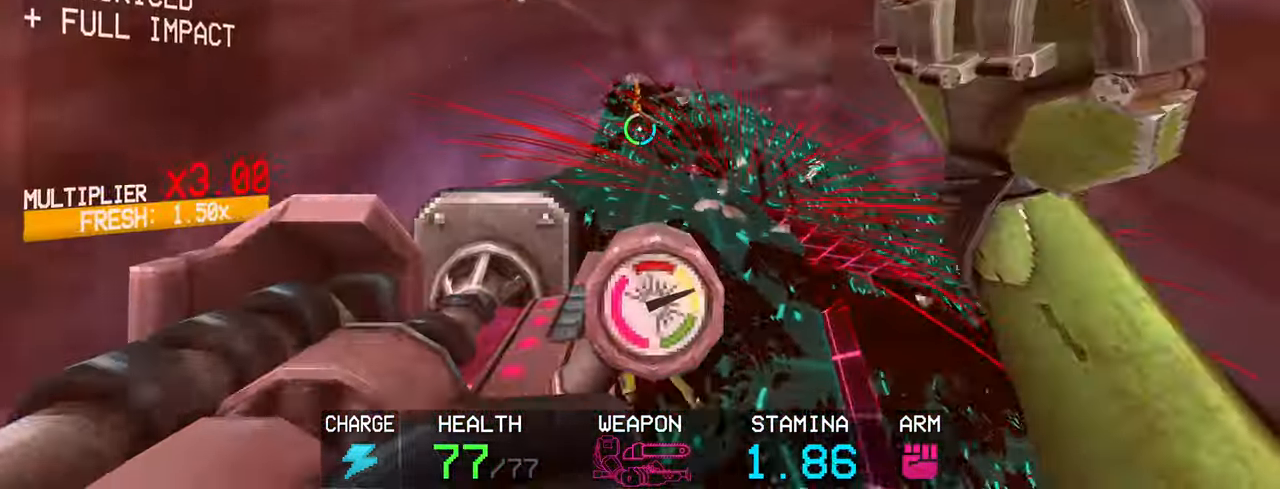
{"keys": [], "mouse": ["left", "right"], "events": [[183, "mouse_right", "down"]]}
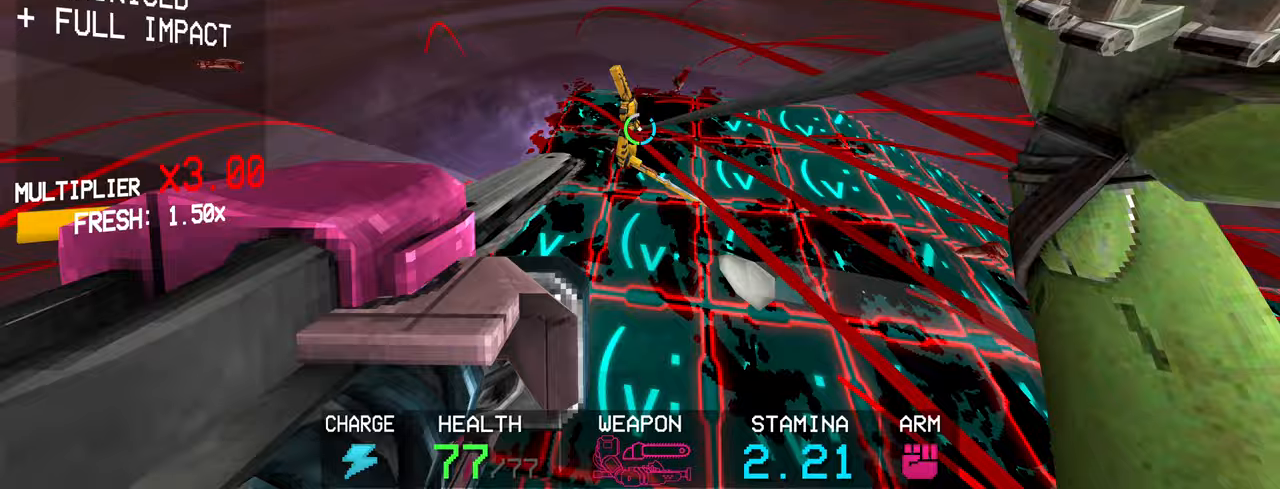
{"keys": [], "mouse": ["left", "right"], "events": []}
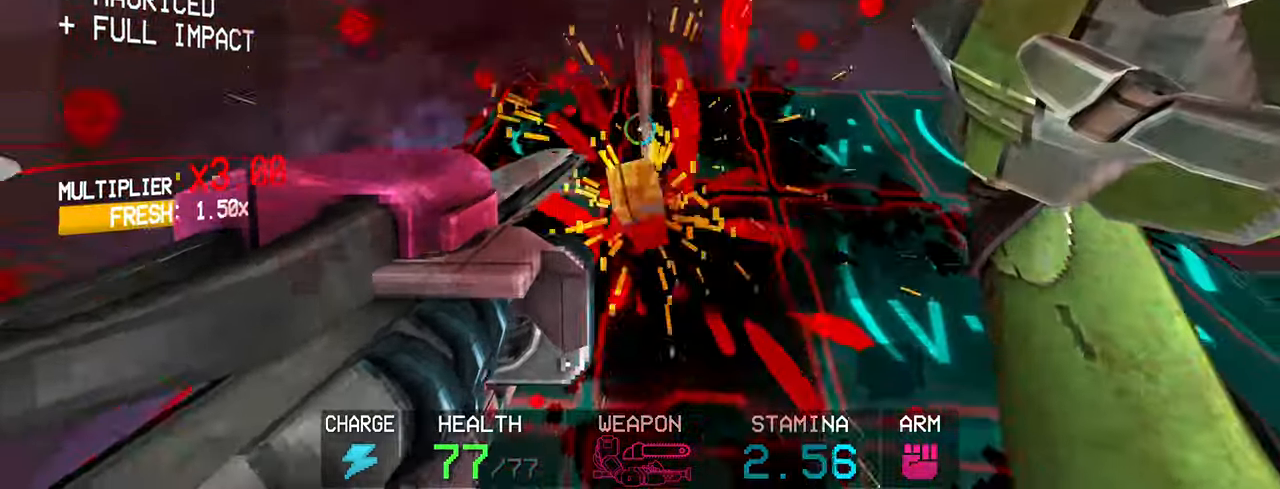
{"keys": [], "mouse": [], "events": [[350, "mouse_left", "up"], [350, "mouse_right", "up"]]}
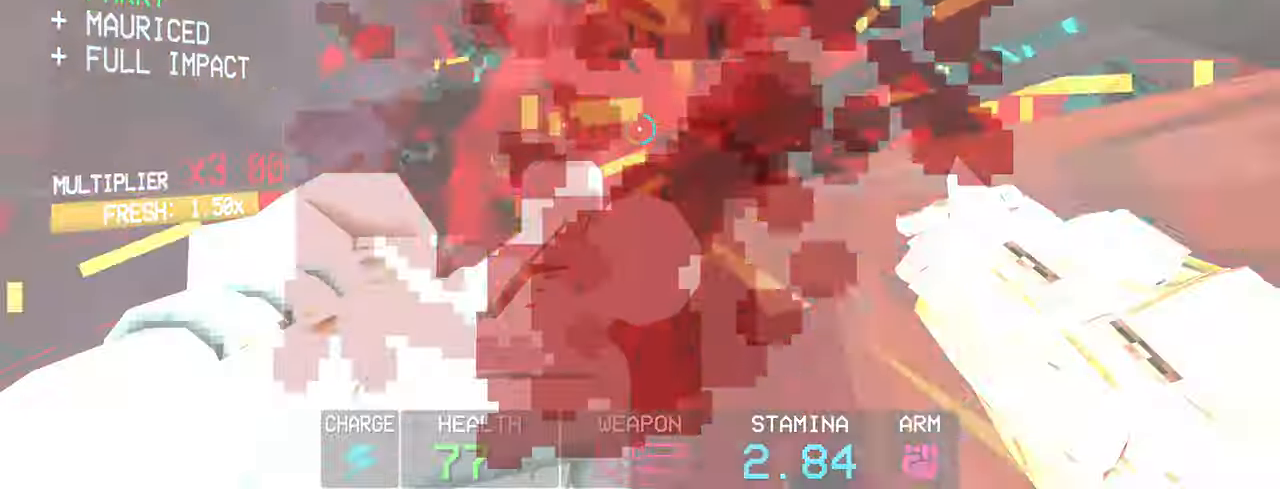
{"keys": [], "mouse": [], "events": []}
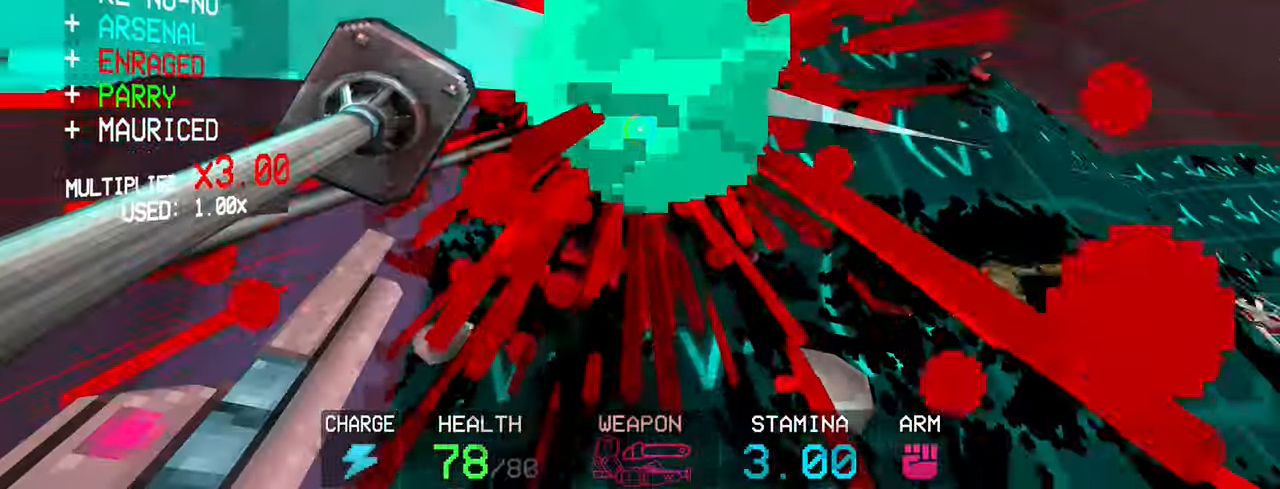
{"keys": ["shift", "w"], "mouse": [], "events": [[500, "shift", "down"], [500, "w", "down"]]}
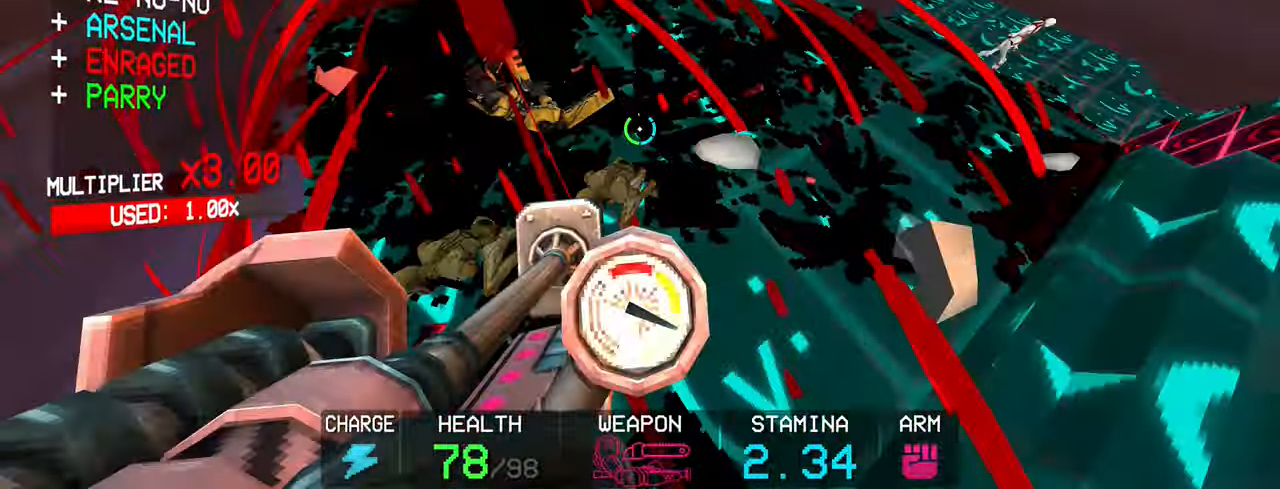
{"keys": ["a", "c", "space", "w"], "mouse": [], "events": [[183, "shift", "up"], [183, "w", "up"], [367, "c", "down"], [450, "a", "down"], [500, "space", "down"], [500, "w", "down"]]}
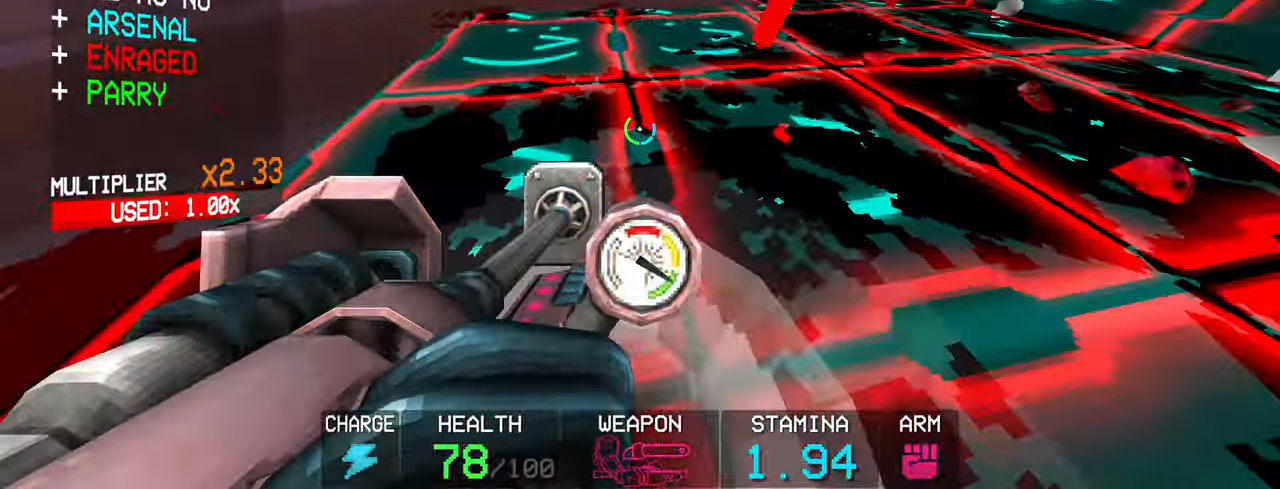
{"keys": [], "mouse": [], "events": [[50, "c", "up"], [150, "space", "up"], [283, "a", "up"], [417, "w", "up"]]}
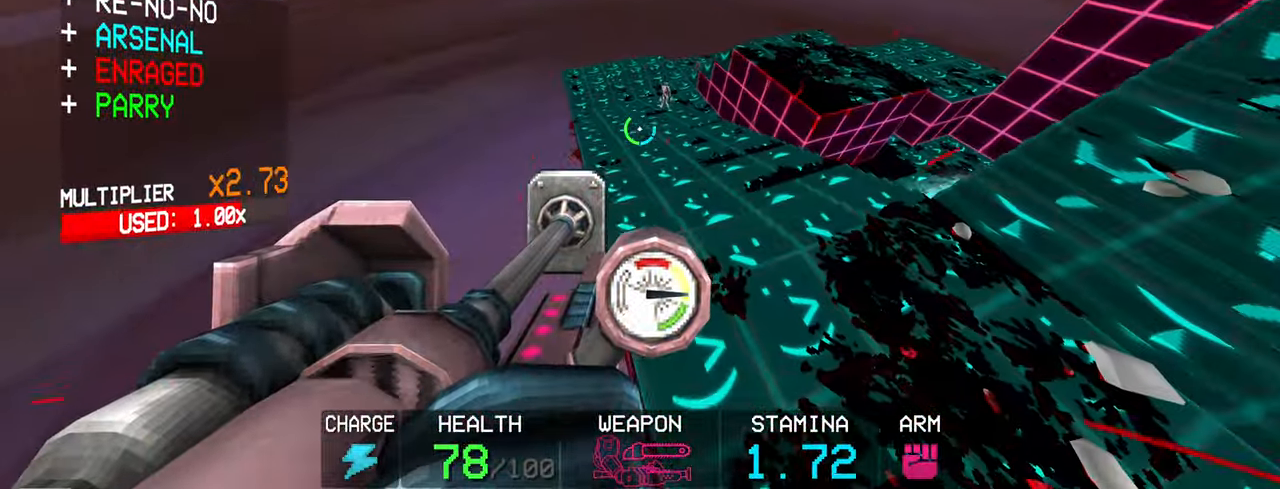
{"keys": ["r"], "mouse": [], "events": [[500, "r", "down"]]}
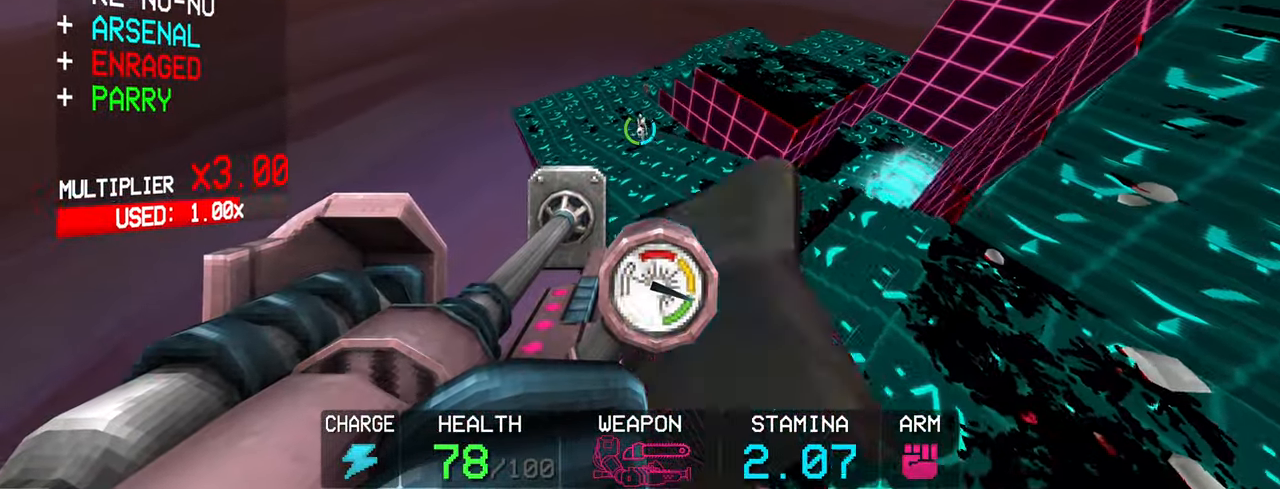
{"keys": [], "mouse": [], "events": [[117, "r", "up"]]}
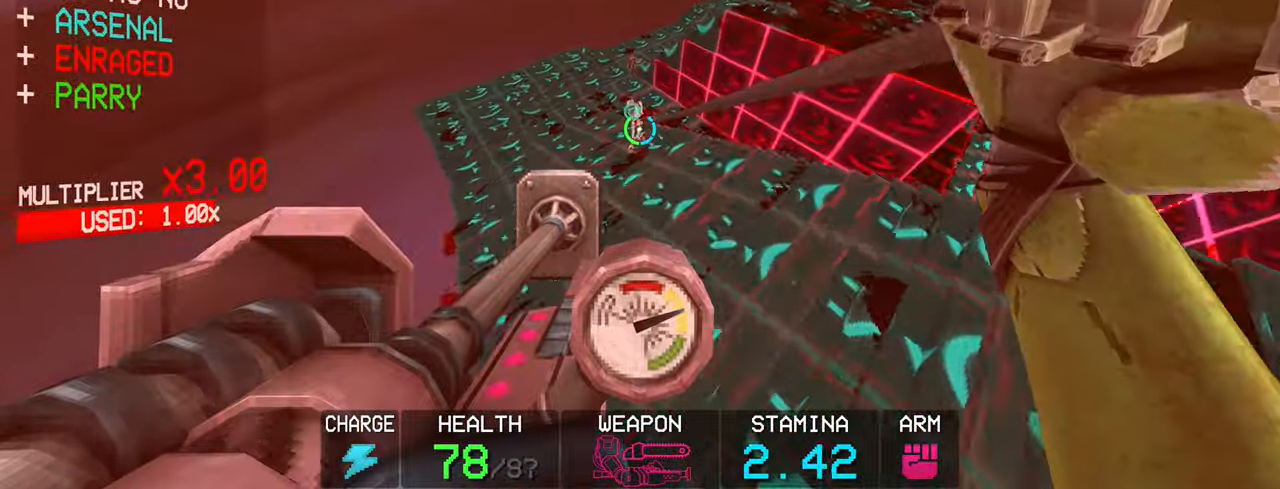
{"keys": [], "mouse": [], "events": []}
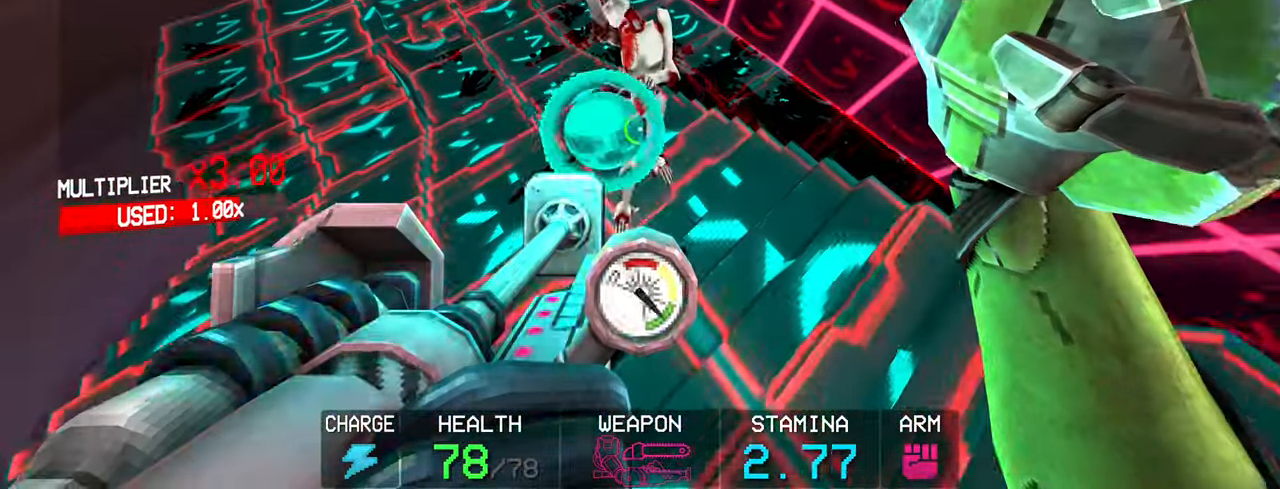
{"keys": [], "mouse": [], "events": [[250, "f", "down"], [350, "f", "up"]]}
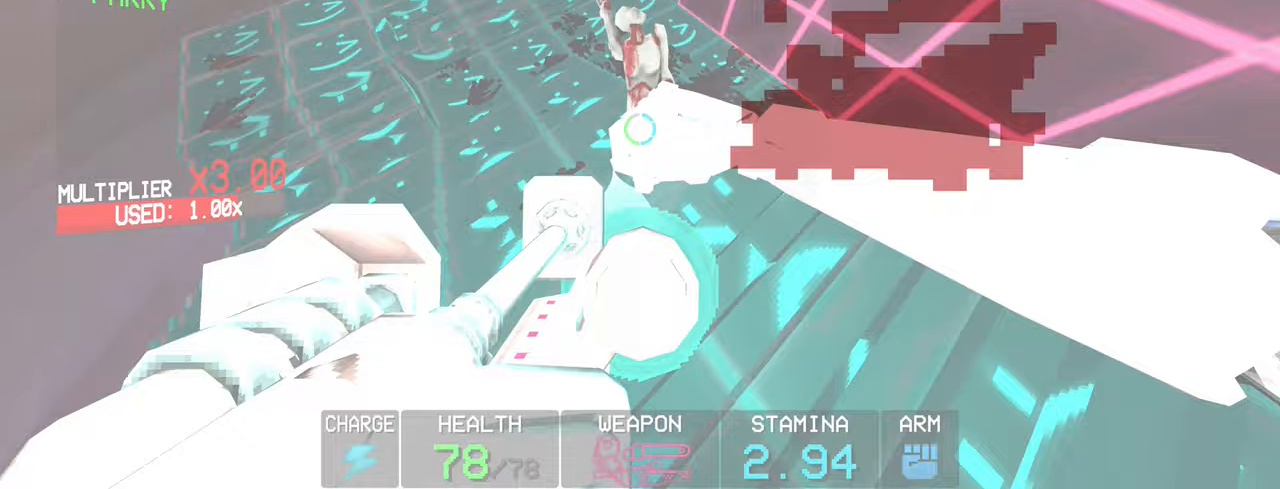
{"keys": ["s", "space"], "mouse": [], "events": [[83, "c", "down"], [217, "s", "down"], [317, "c", "up"], [317, "space", "down"]]}
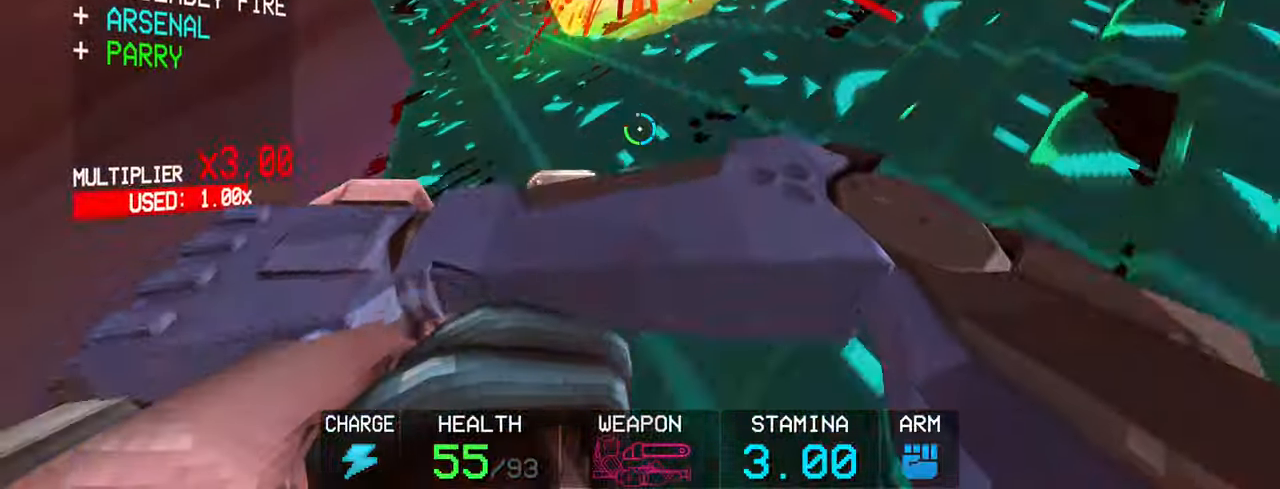
{"keys": ["shift", "w"], "mouse": [], "events": [[17, "space", "up"], [83, "s", "up"], [233, "2", "down"], [333, "2", "up"], [433, "shift", "down"], [433, "w", "down"]]}
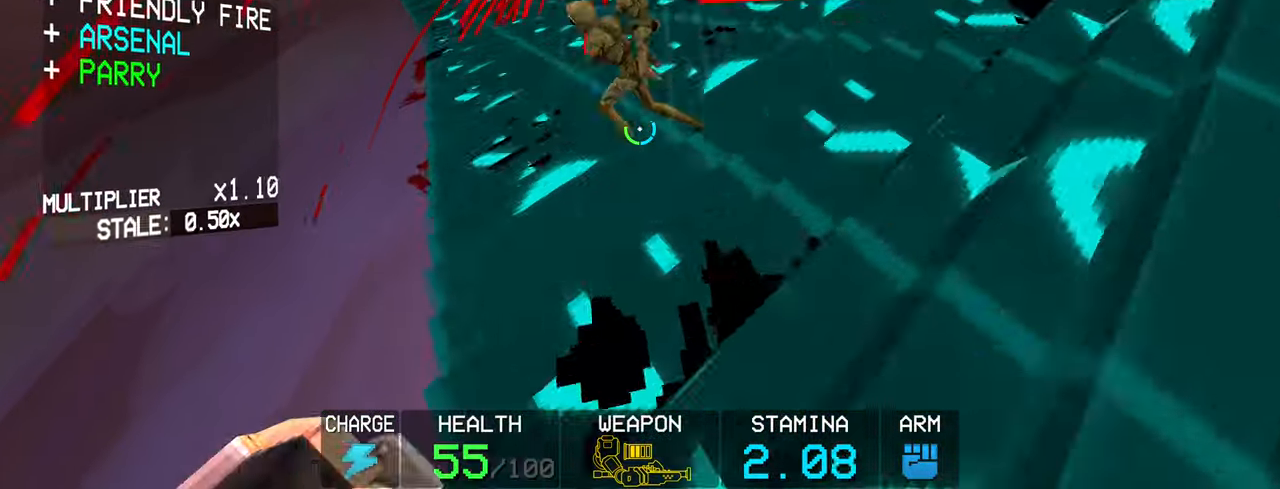
{"keys": ["c", "w"], "mouse": ["left"], "events": [[117, "shift", "up"], [350, "mouse_left", "down"], [433, "c", "down"]]}
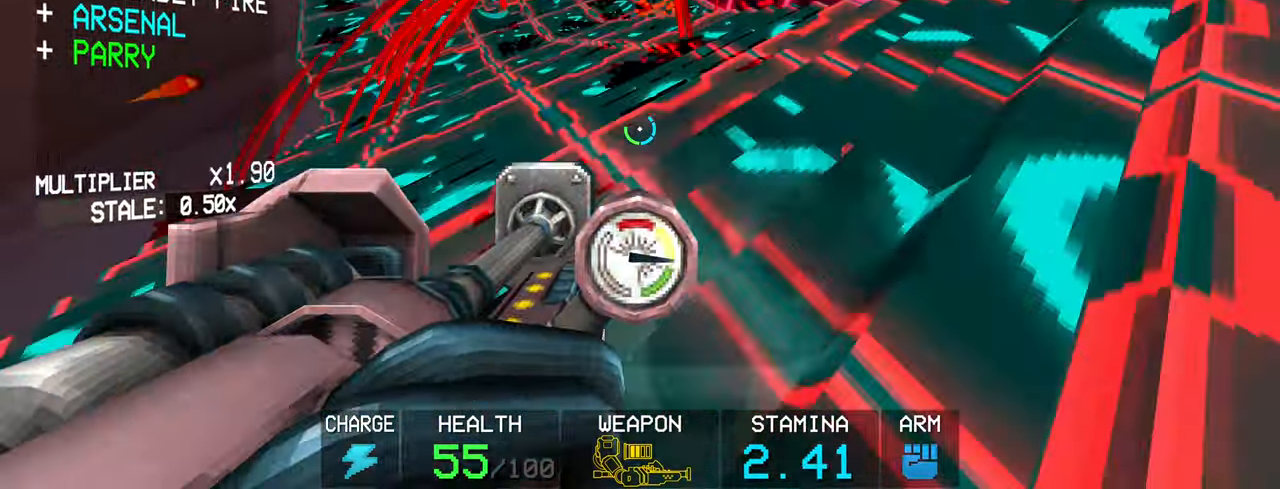
{"keys": [], "mouse": ["left"], "events": [[33, "a", "down"], [83, "space", "down"], [133, "c", "up"], [217, "space", "up"], [400, "a", "up"], [450, "w", "up"]]}
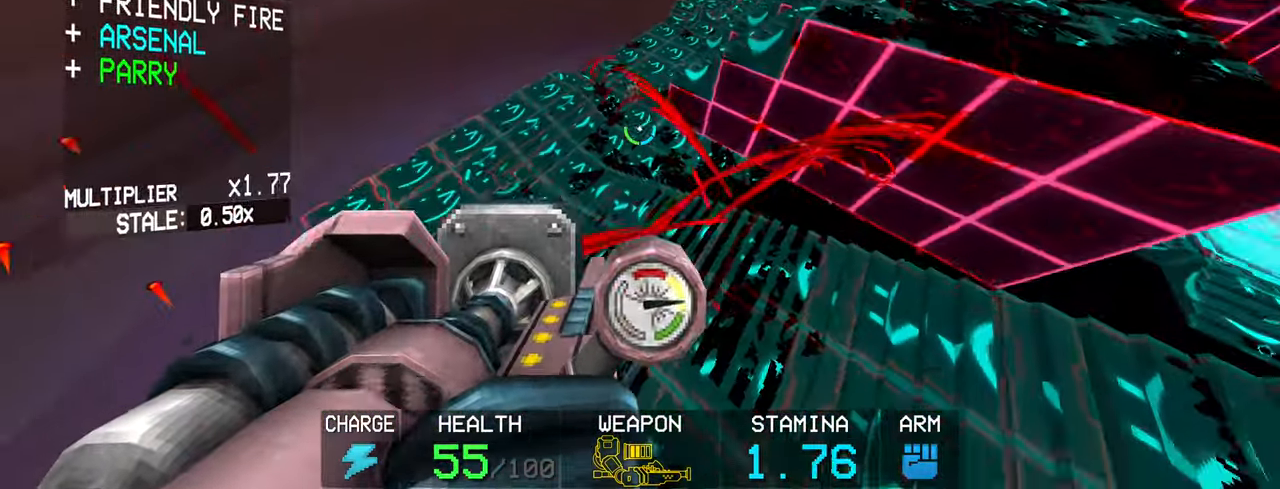
{"keys": [], "mouse": ["left"], "events": [[100, "r", "down"], [233, "r", "up"]]}
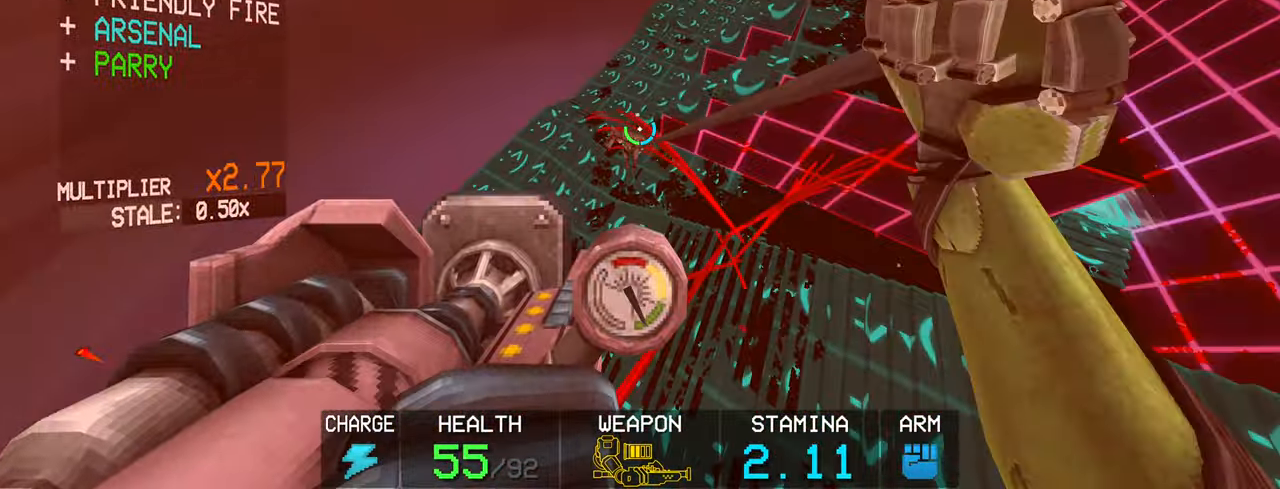
{"keys": [], "mouse": [], "events": [[350, "mouse_left", "up"]]}